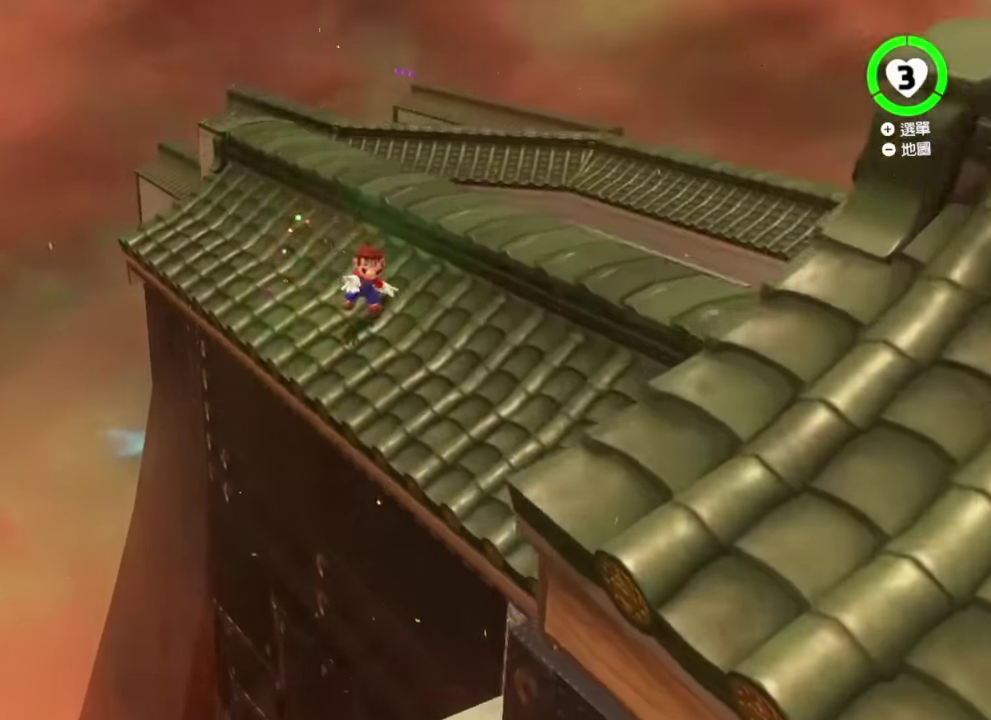
Gameplay with a controller (Nintendo layout); each line is a JSON object with the inputs held at the frame after it. "events" lists button and stick changes between this image and that frame as [ms after this image, input, new state], when the widget could be followed in between. This overlay highlights the sticks when they move; stick clicks (L3 R3) are not distinguishable. Not read: DPAD_DOWN DPAD_LEFT DPAD_RIGHT DPAD_UP HOME L3 R3 TOUCHPAD.
{"buttons": [], "left_stick": "center", "right_stick": "center", "events": [[150, "Y", "up"]]}
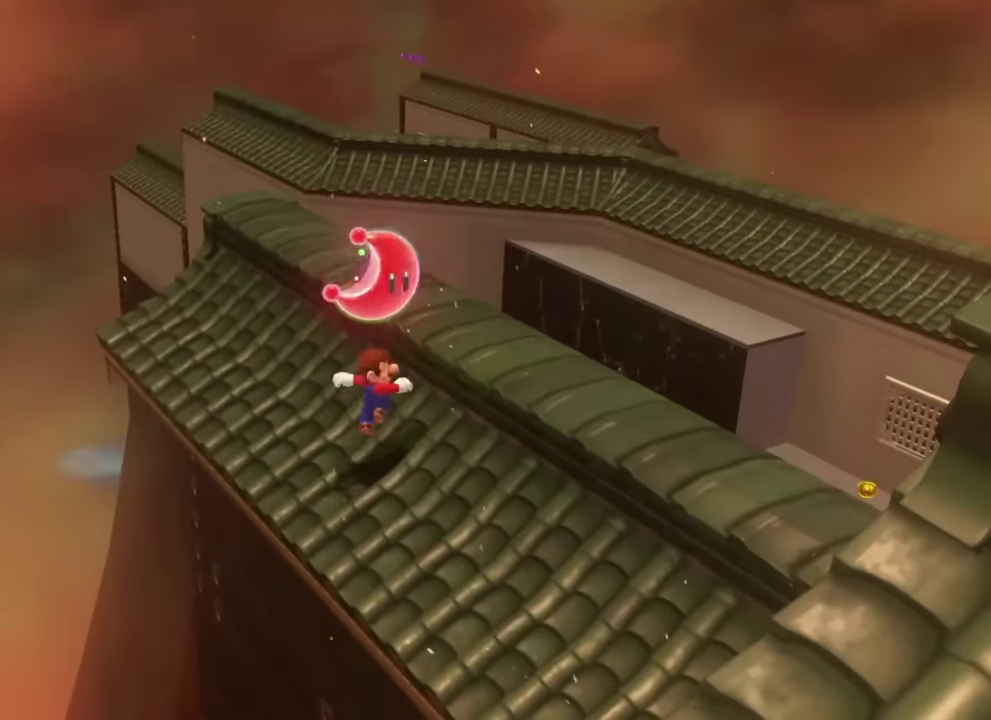
{"buttons": [], "left_stick": "center", "right_stick": "center", "events": []}
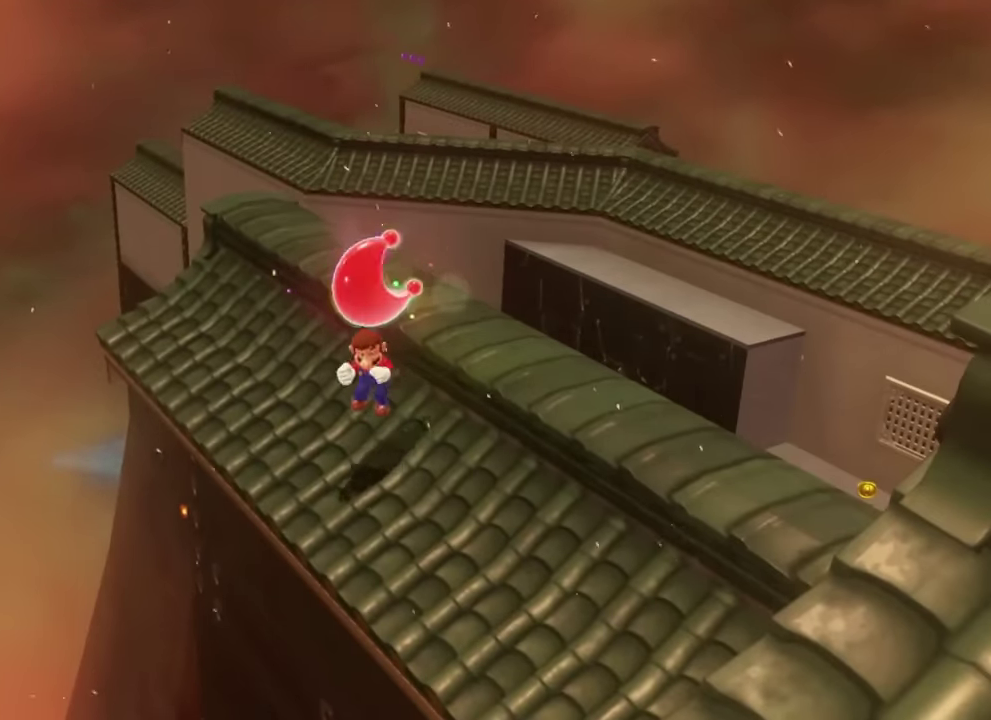
{"buttons": [], "left_stick": "center", "right_stick": "center", "events": []}
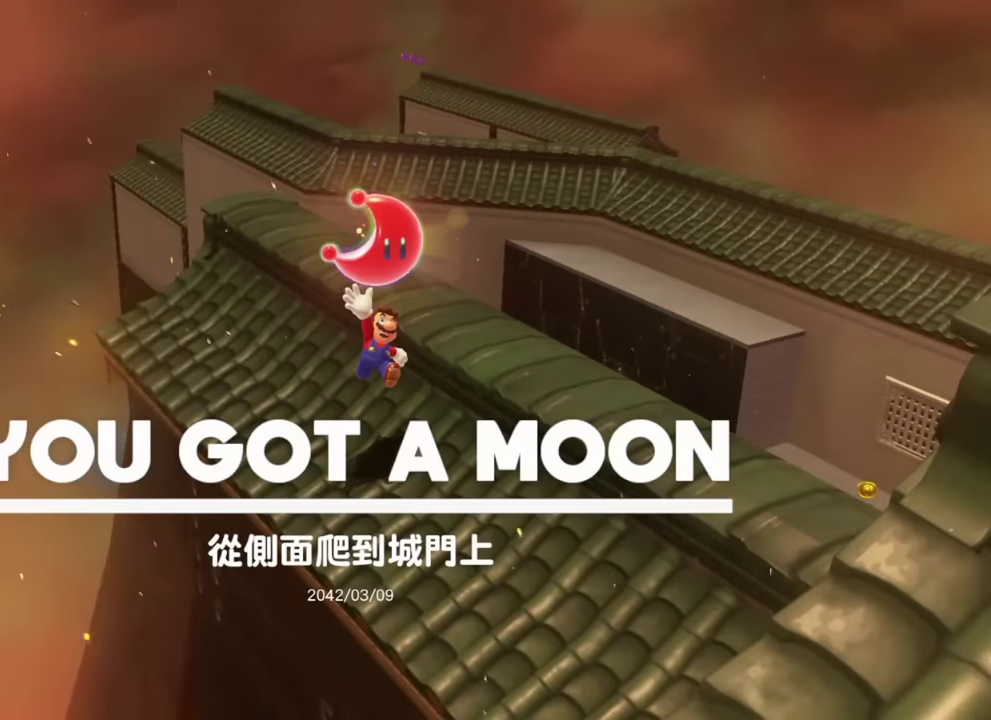
{"buttons": [], "left_stick": "center", "right_stick": "center", "events": []}
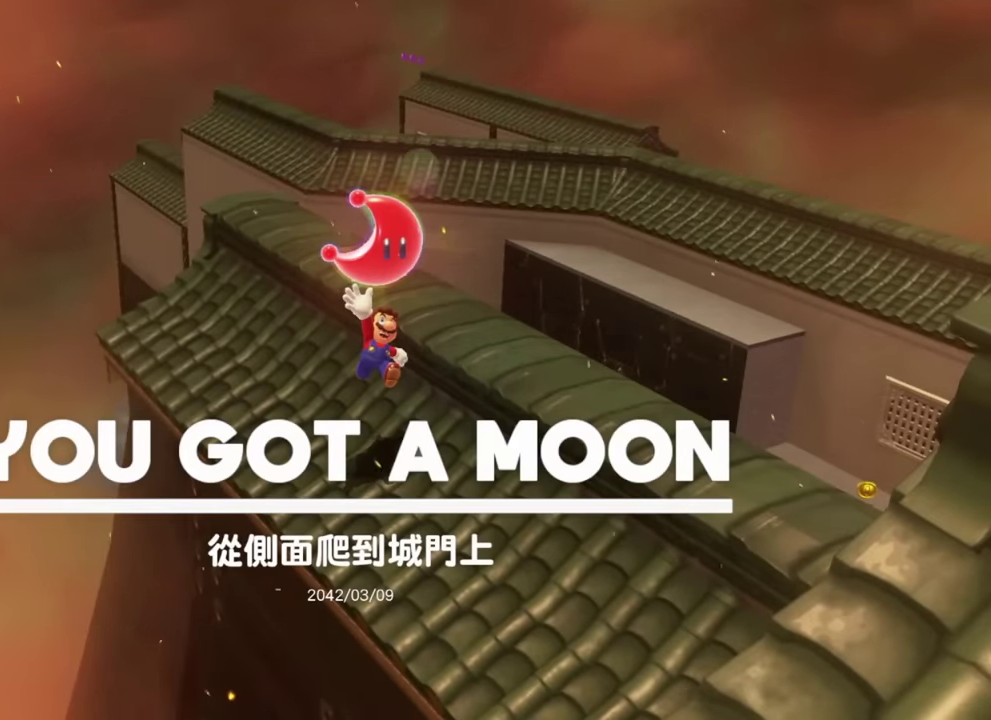
{"buttons": [], "left_stick": "center", "right_stick": "center", "events": []}
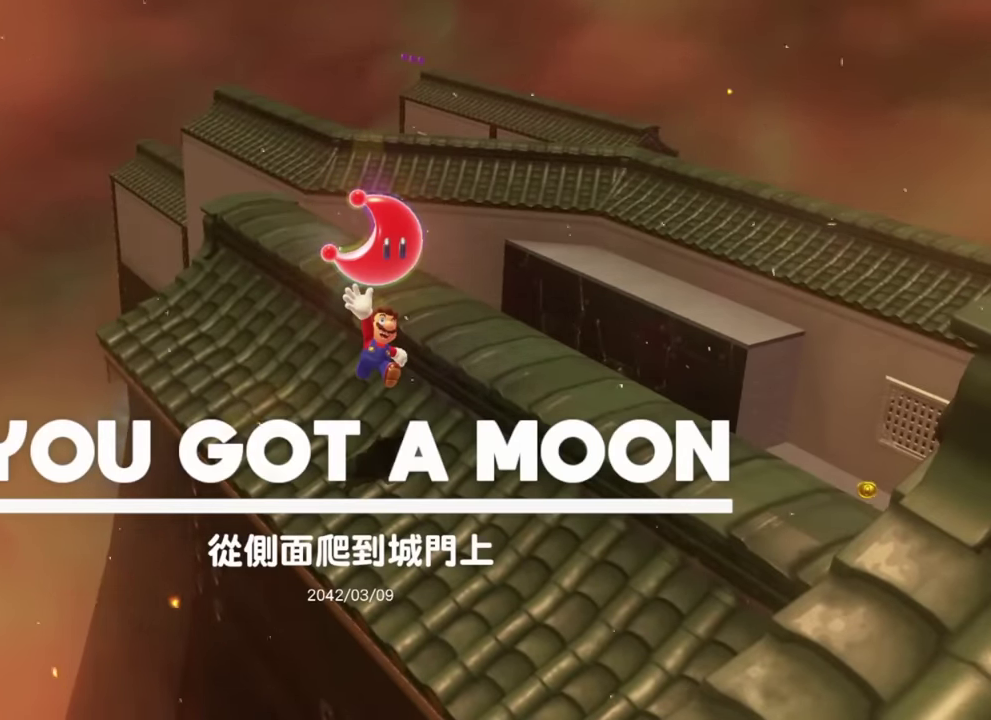
{"buttons": ["Y"], "left_stick": "center", "right_stick": "center", "events": [[251, "Y", "down"]]}
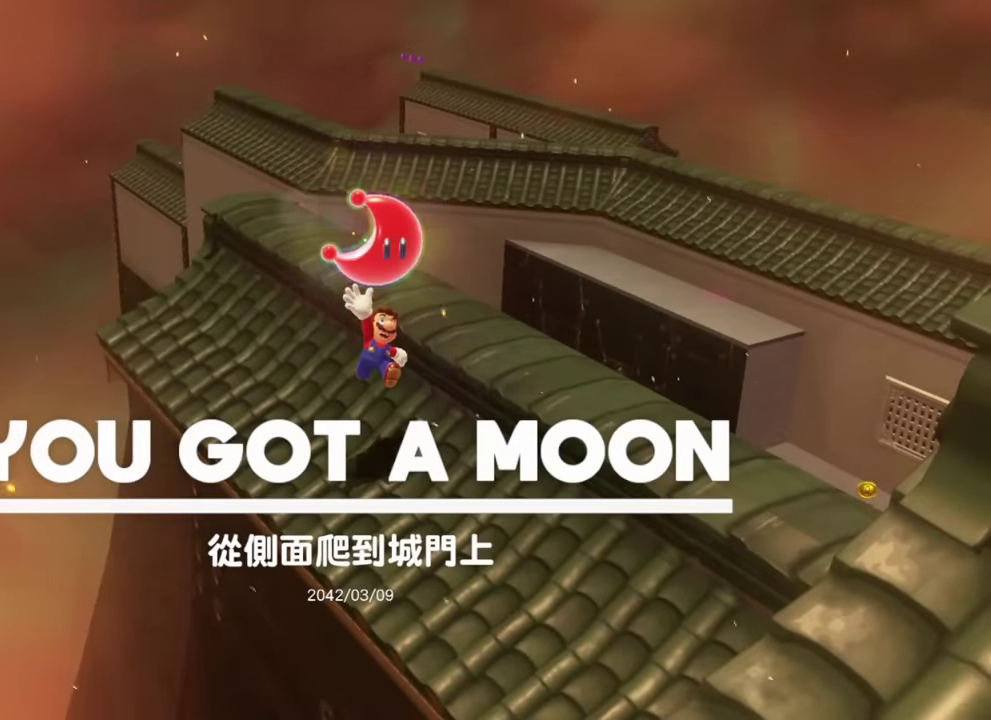
{"buttons": [], "left_stick": "center", "right_stick": "center", "events": [[501, "Y", "up"]]}